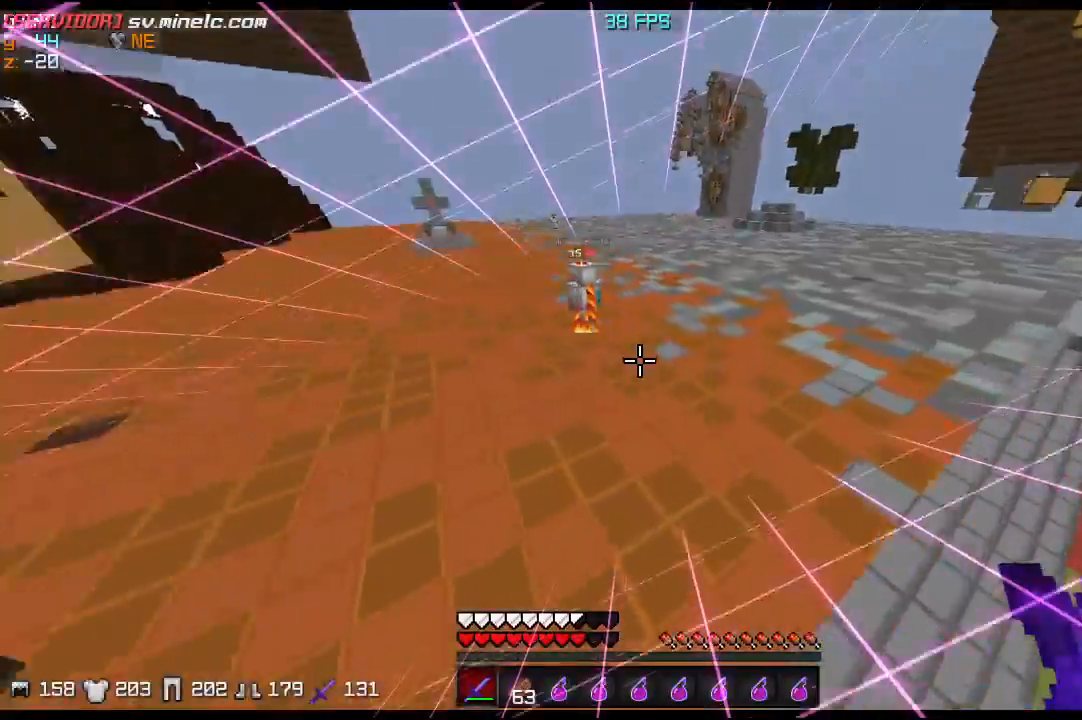
Gameplay with keyboard; each line is a JSON object with the keys held at the frame after it. "events" lists presses ("down") and releases ("up") of "a", "d", "s" and "w" between this image and that frame as [ms after this image, input, new state], when the widget could be followed in between. No other keys are recorded. Mouse input is not recorded.
{"keys": ["w"], "events": []}
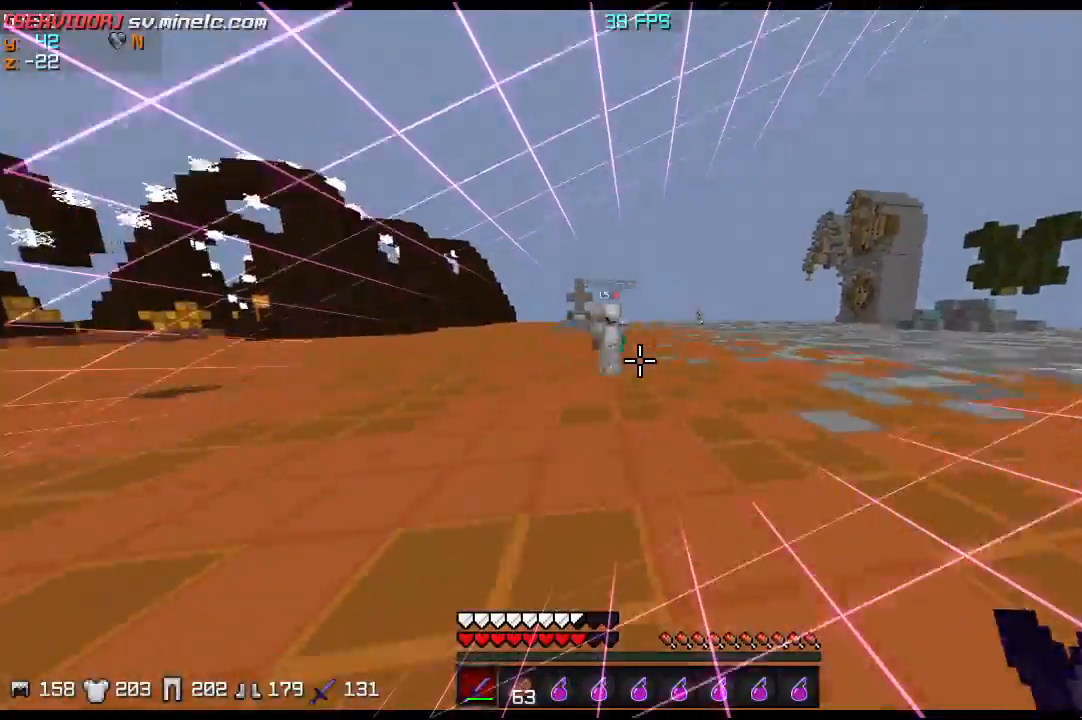
{"keys": ["w"], "events": []}
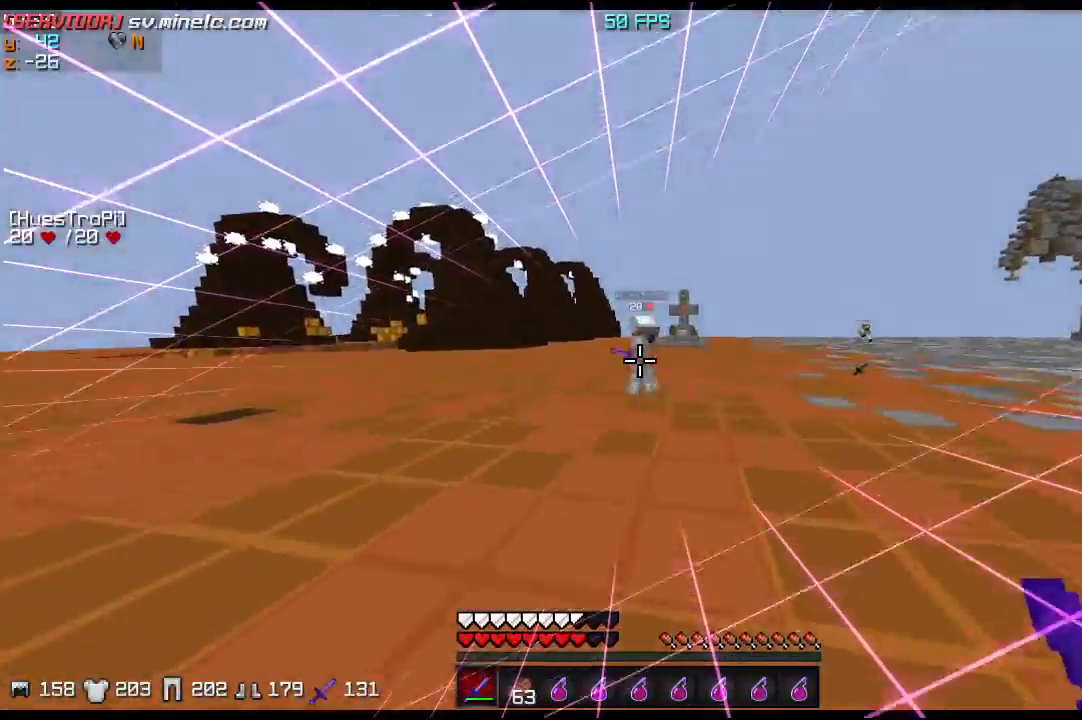
{"keys": ["w"], "events": []}
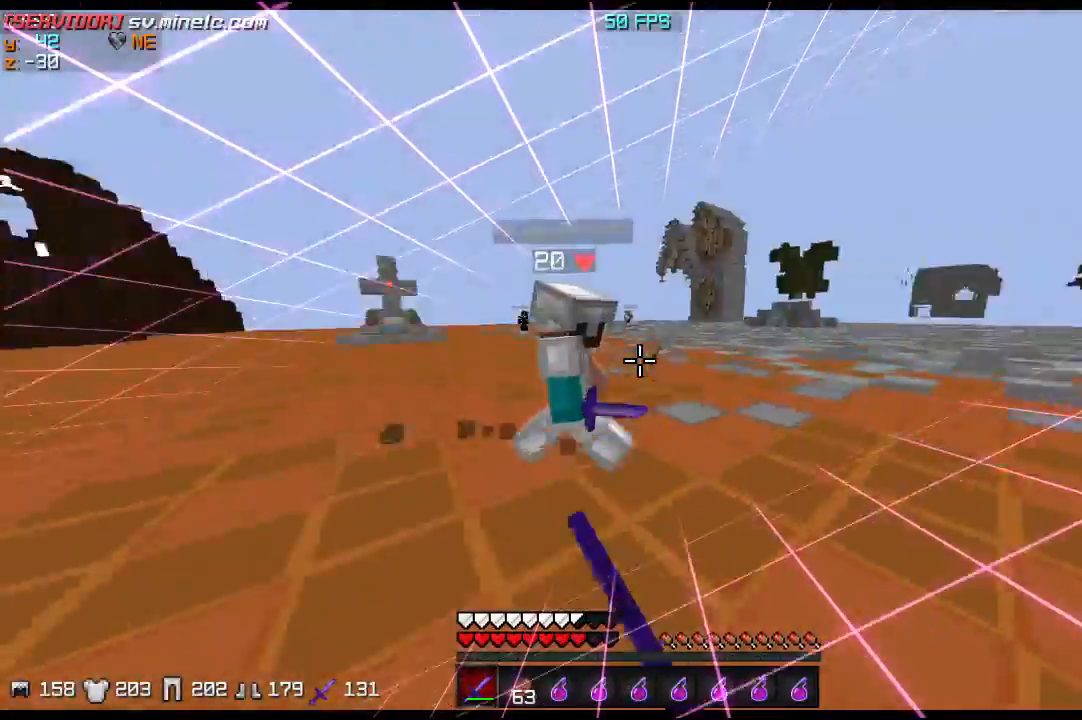
{"keys": ["s"], "events": [[101, "w", "up"], [167, "s", "down"]]}
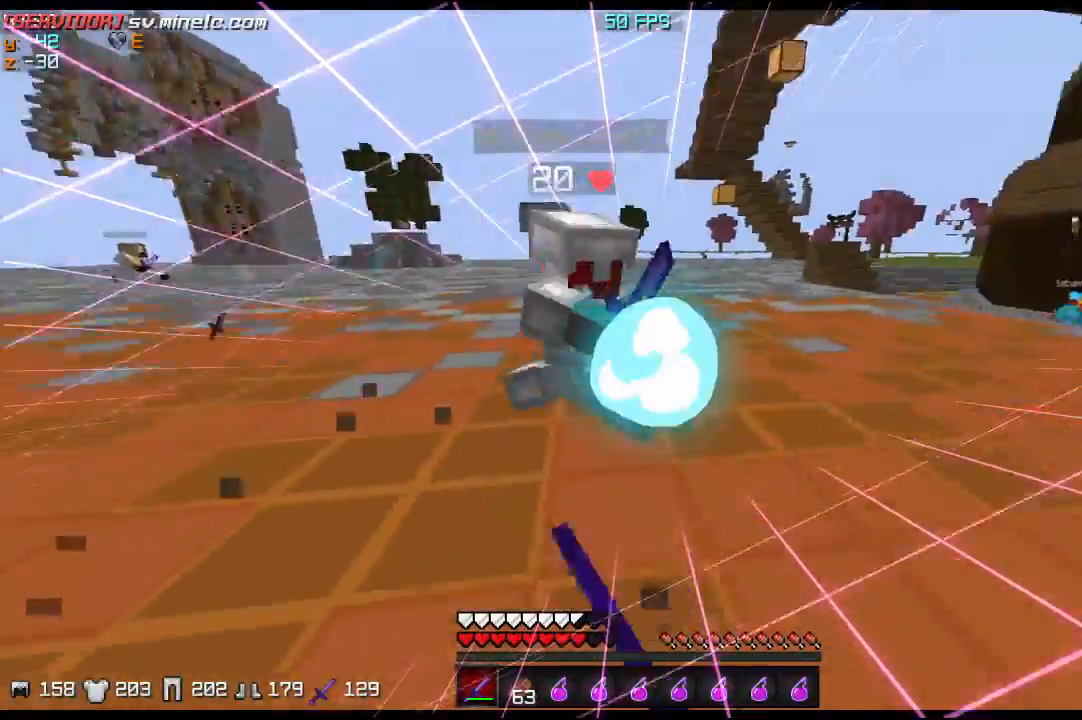
{"keys": ["w"], "events": [[133, "s", "up"], [167, "w", "down"]]}
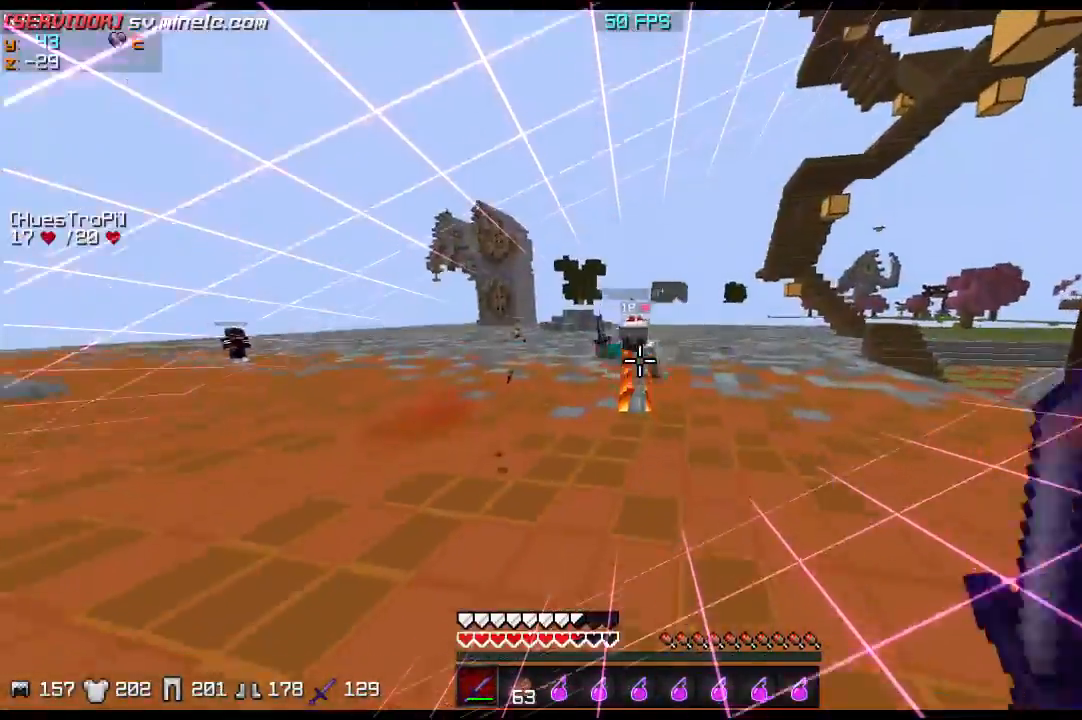
{"keys": ["a", "w"], "events": [[367, "a", "down"]]}
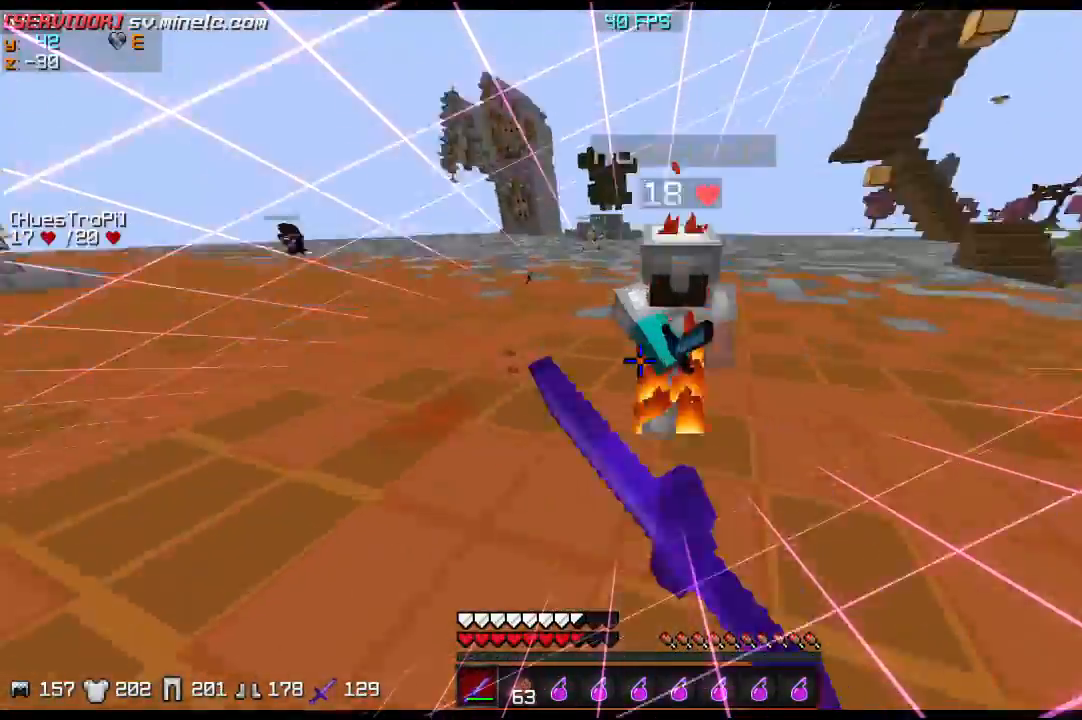
{"keys": ["a", "w"], "events": []}
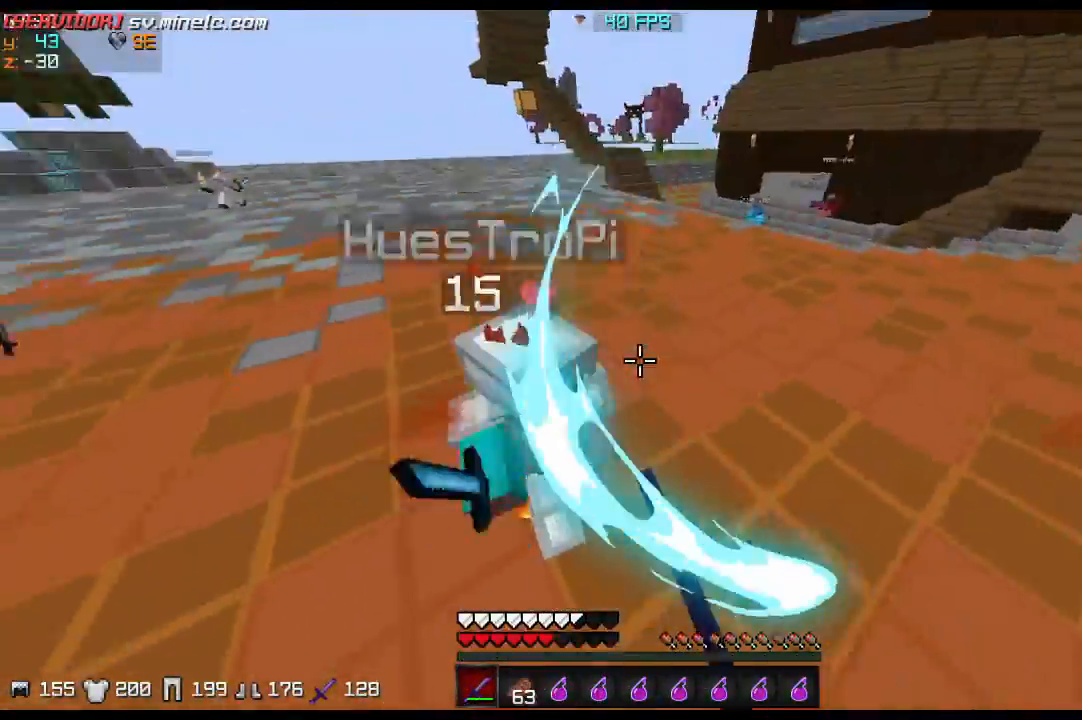
{"keys": ["a", "w"], "events": []}
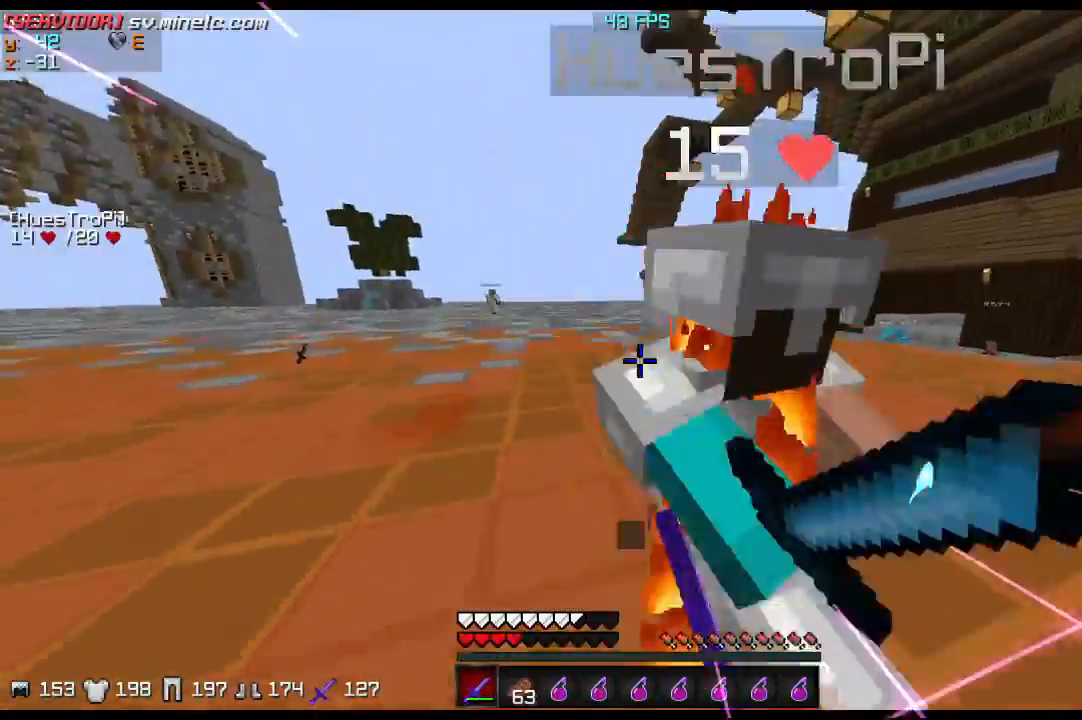
{"keys": ["w"], "events": [[234, "a", "up"]]}
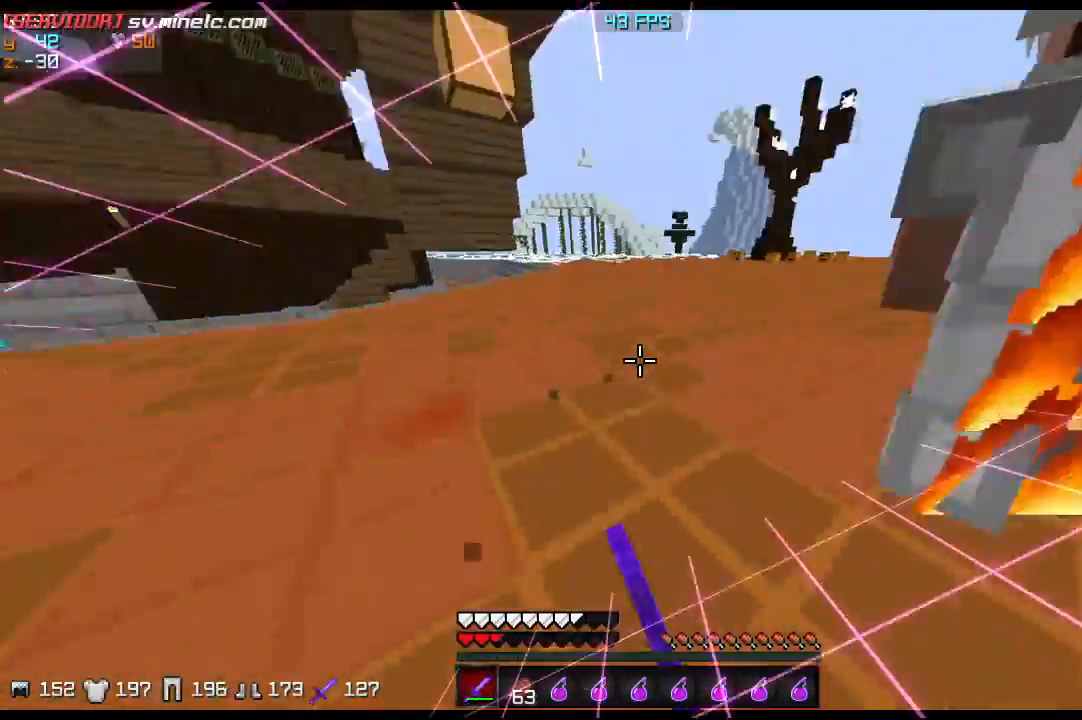
{"keys": ["w"], "events": []}
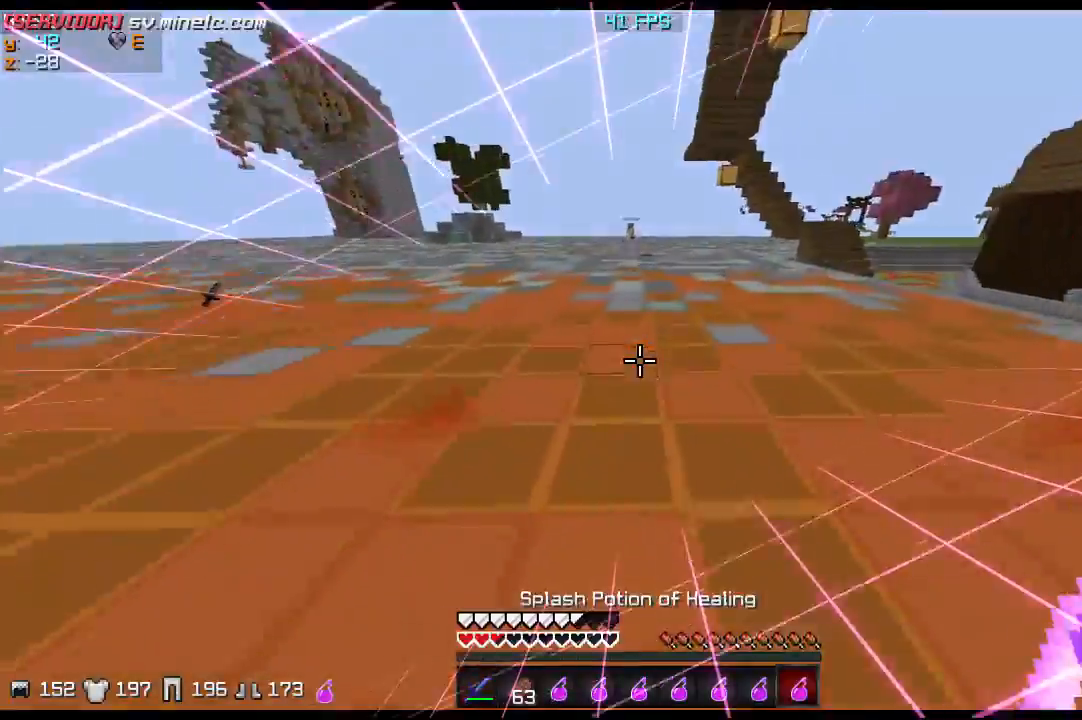
{"keys": ["w"], "events": []}
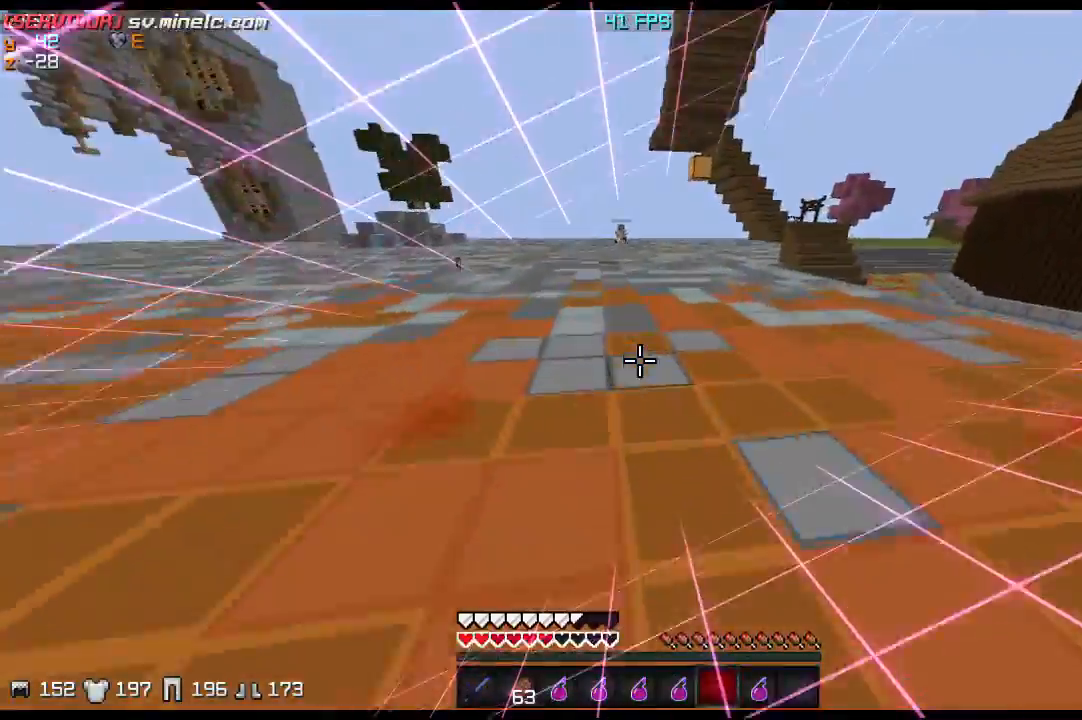
{"keys": ["w"], "events": []}
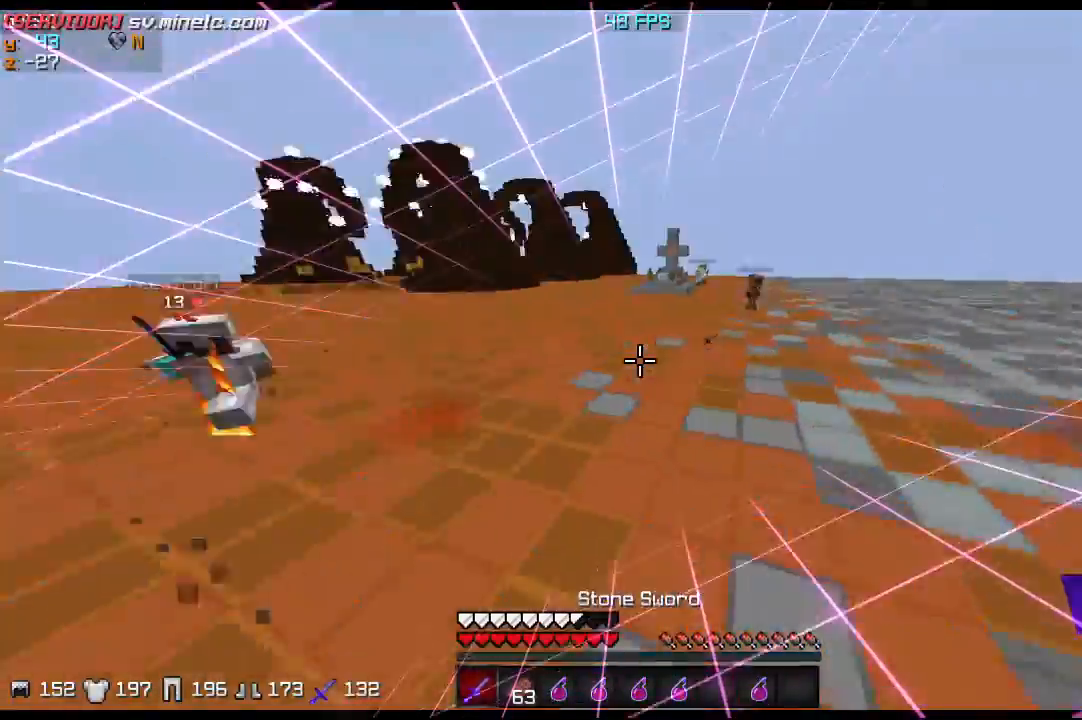
{"keys": ["w"], "events": []}
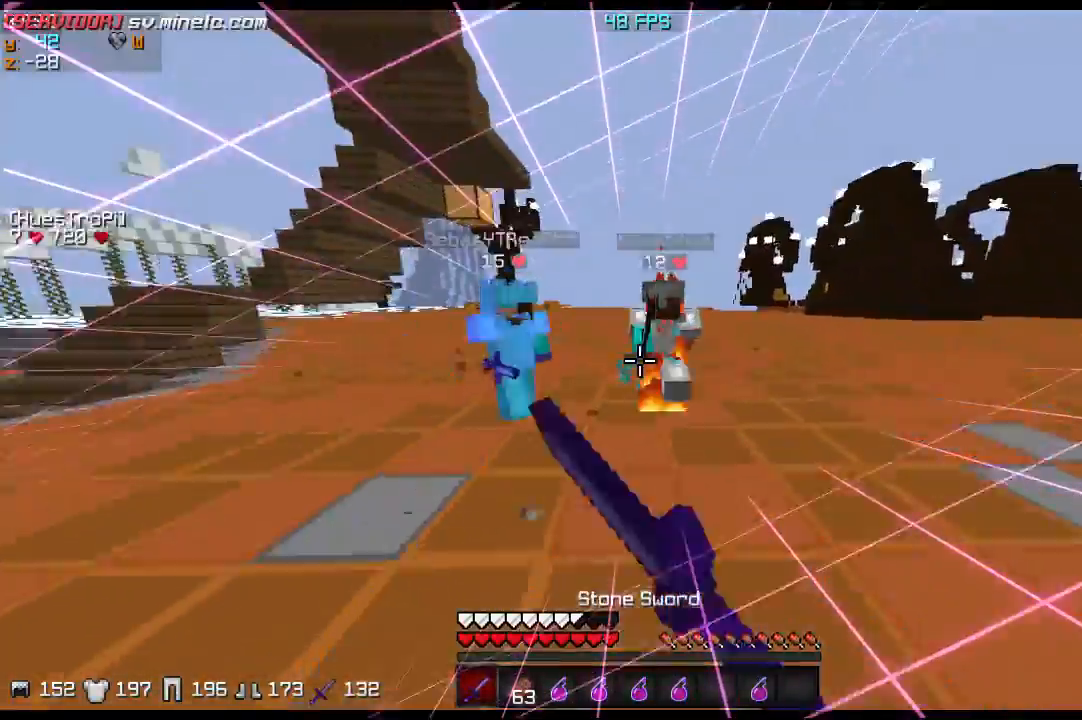
{"keys": ["a", "w"], "events": [[134, "a", "down"]]}
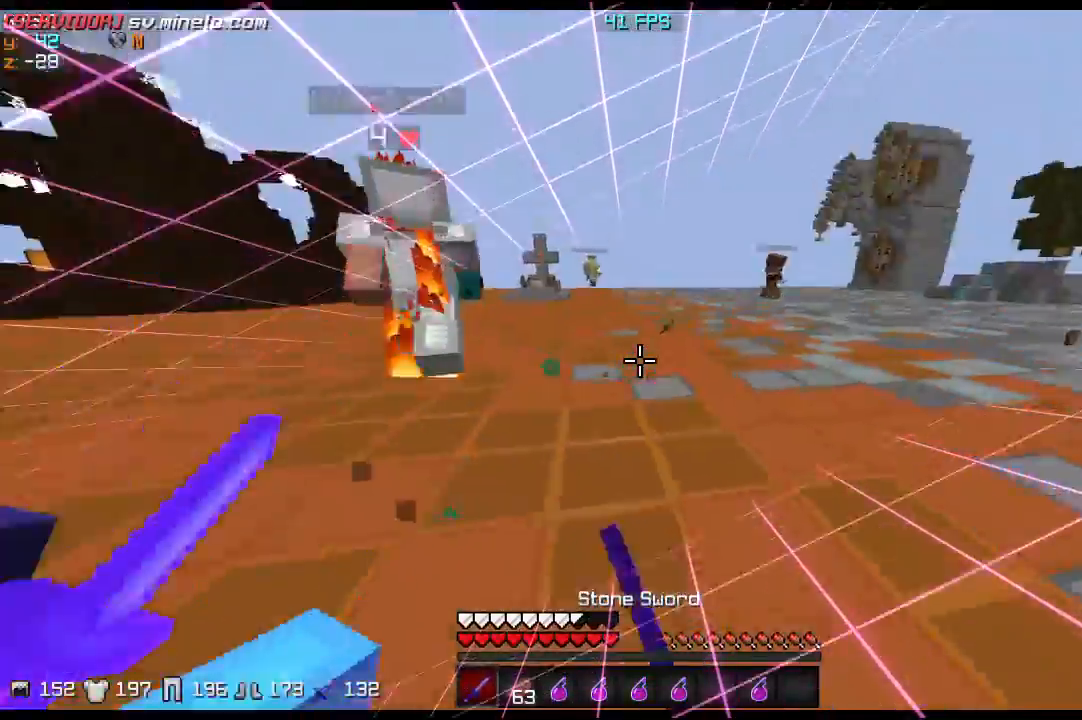
{"keys": ["w"], "events": [[267, "a", "up"]]}
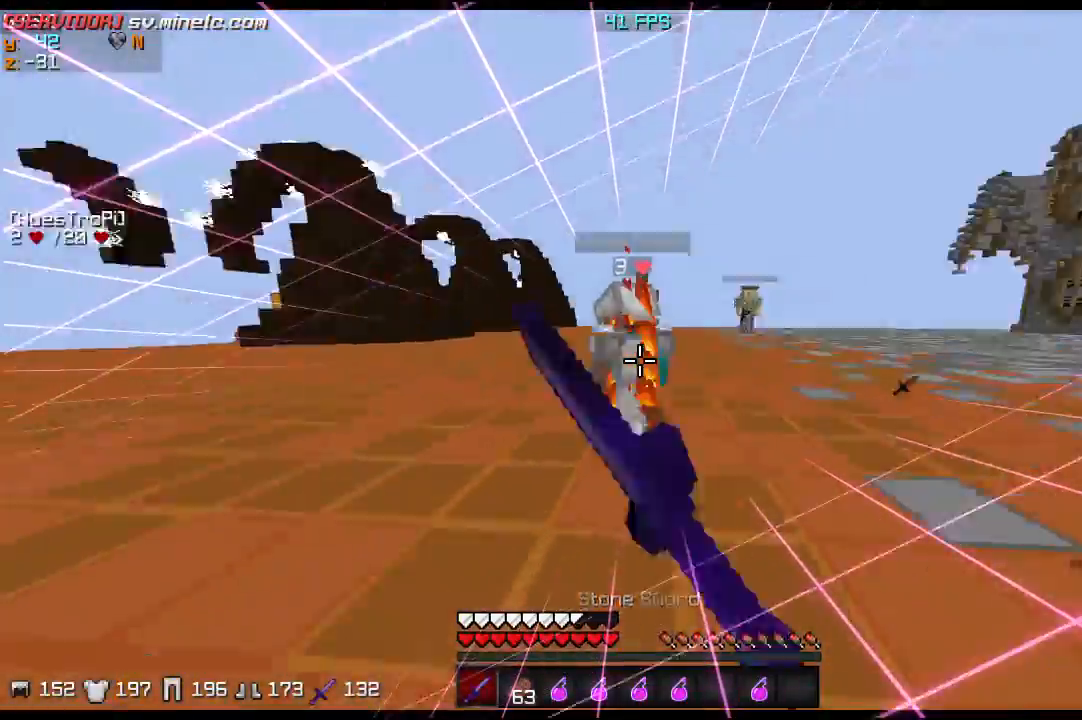
{"keys": ["w"], "events": []}
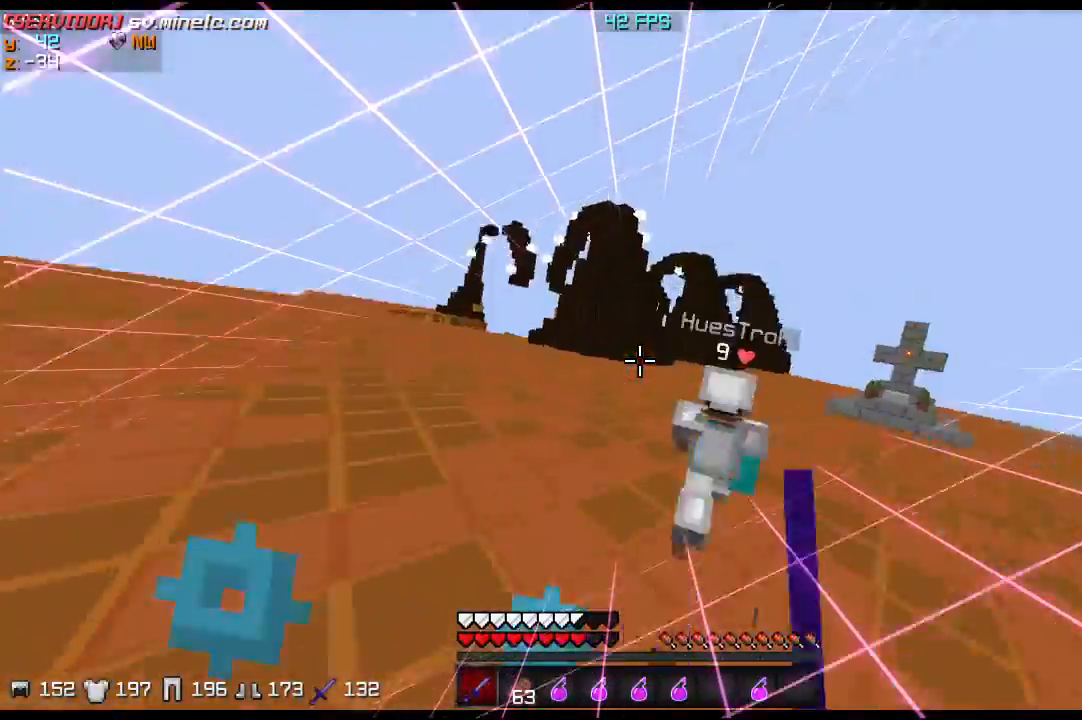
{"keys": ["w"], "events": []}
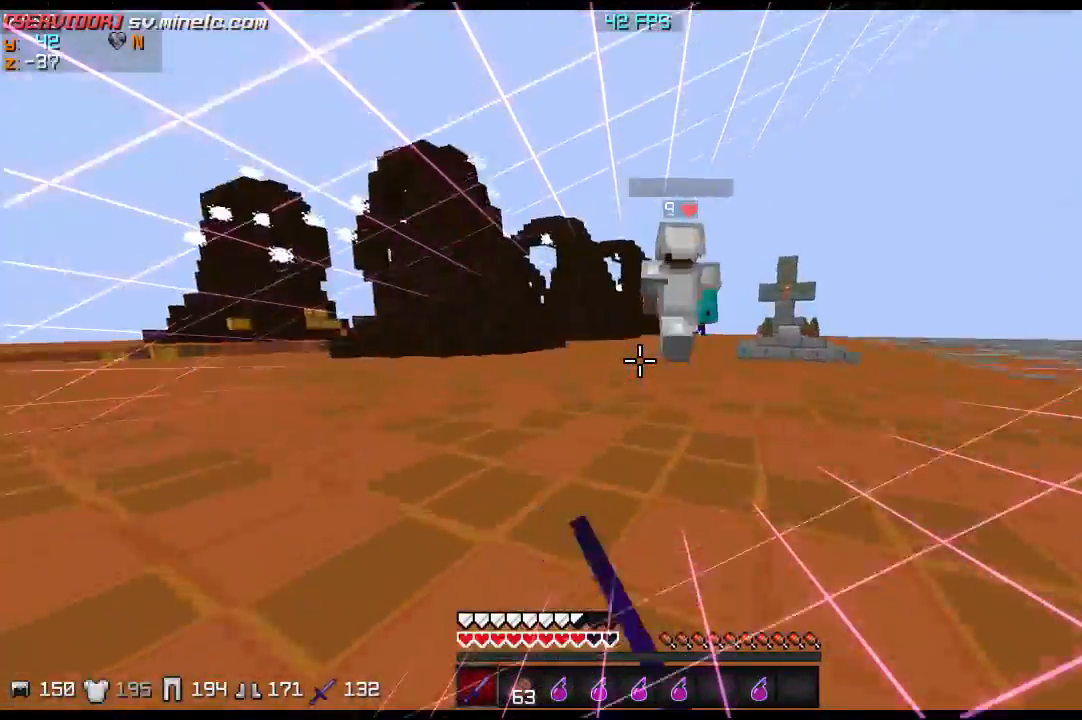
{"keys": ["w"], "events": []}
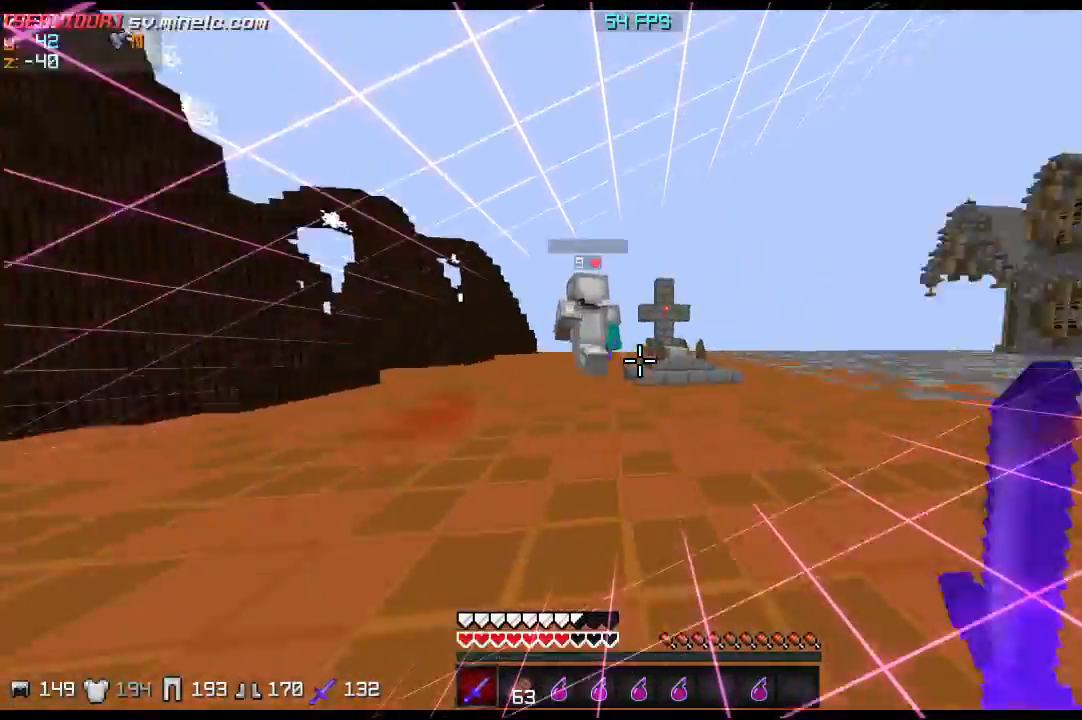
{"keys": ["w"], "events": []}
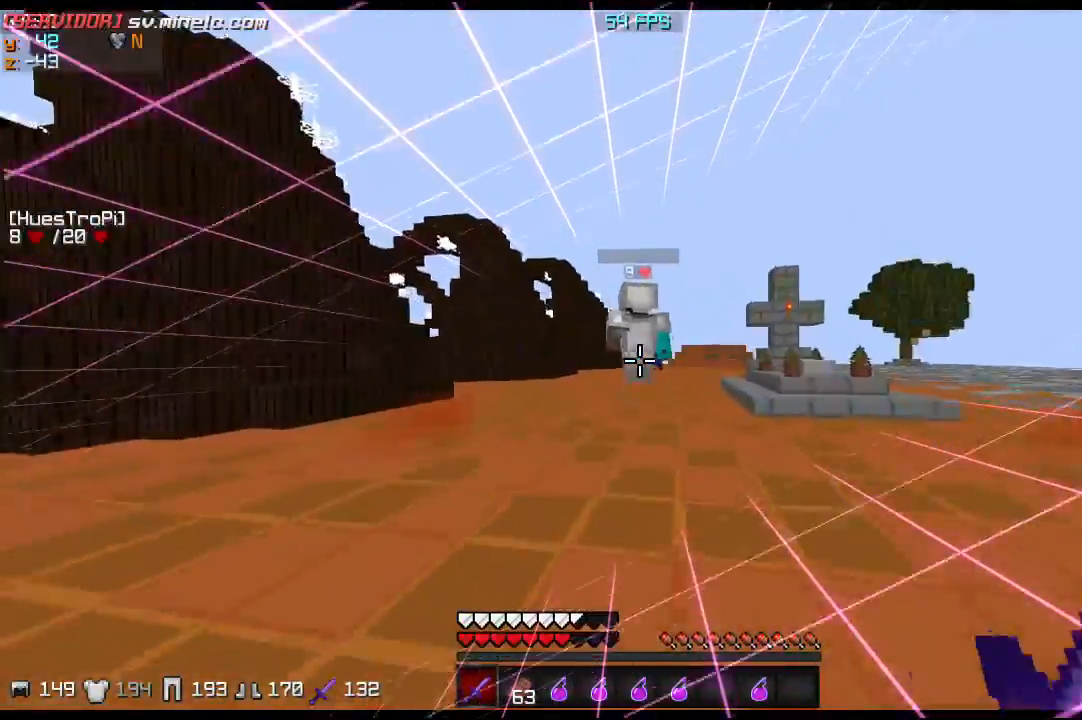
{"keys": ["w"], "events": []}
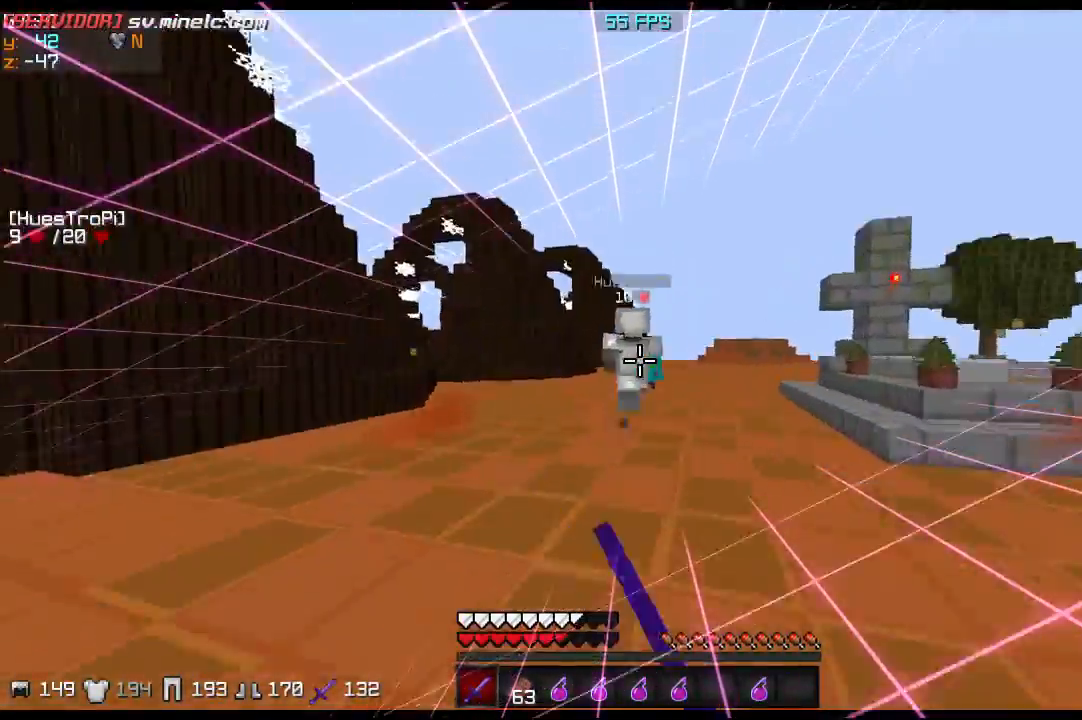
{"keys": ["w"], "events": []}
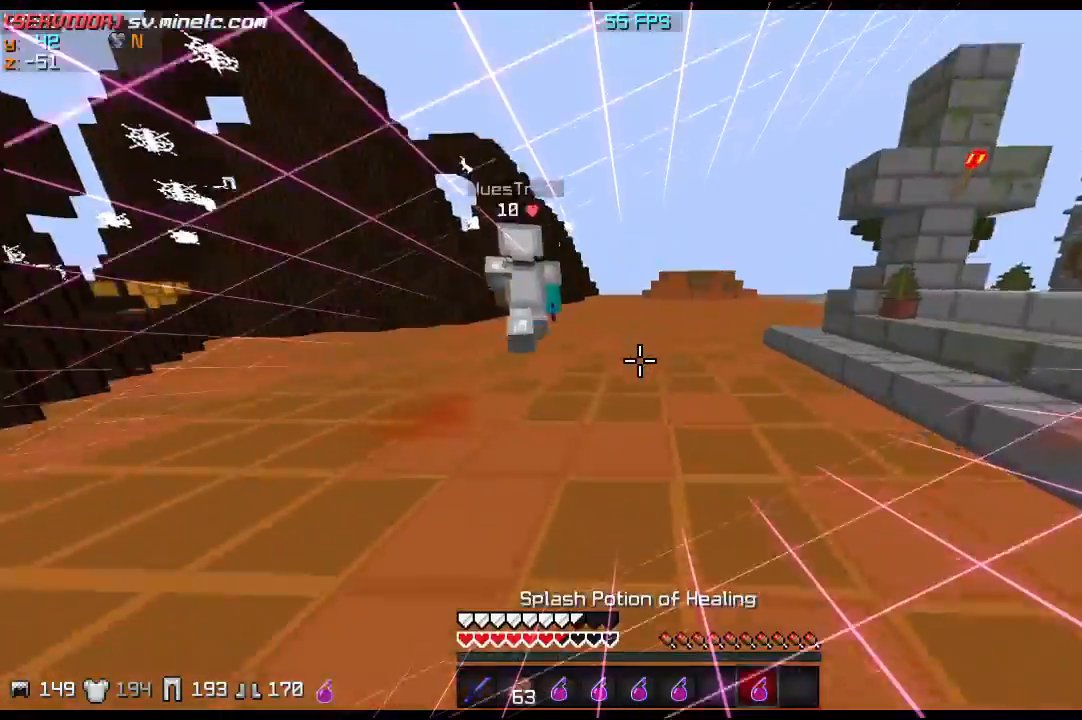
{"keys": ["w"], "events": []}
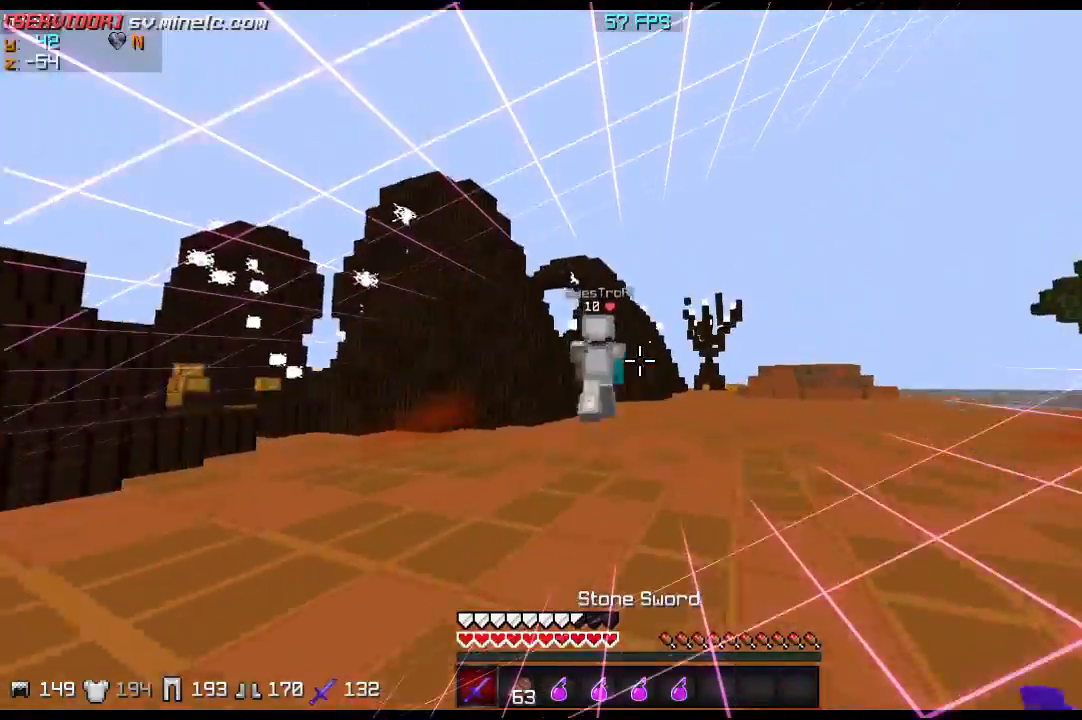
{"keys": ["w"], "events": []}
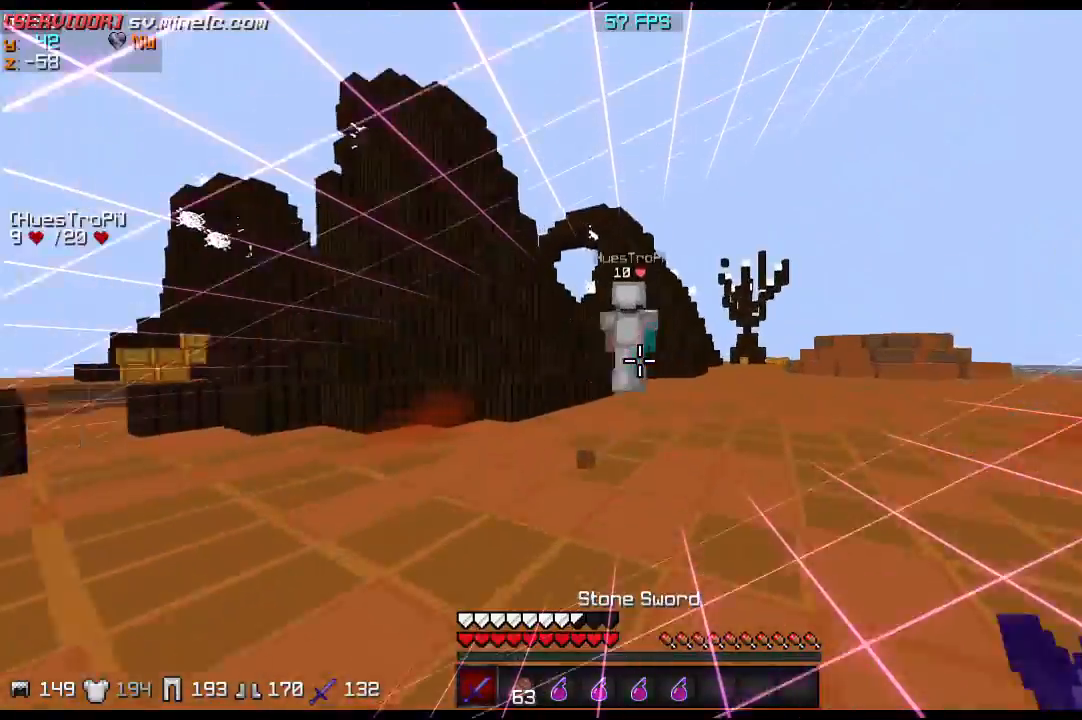
{"keys": ["w"], "events": []}
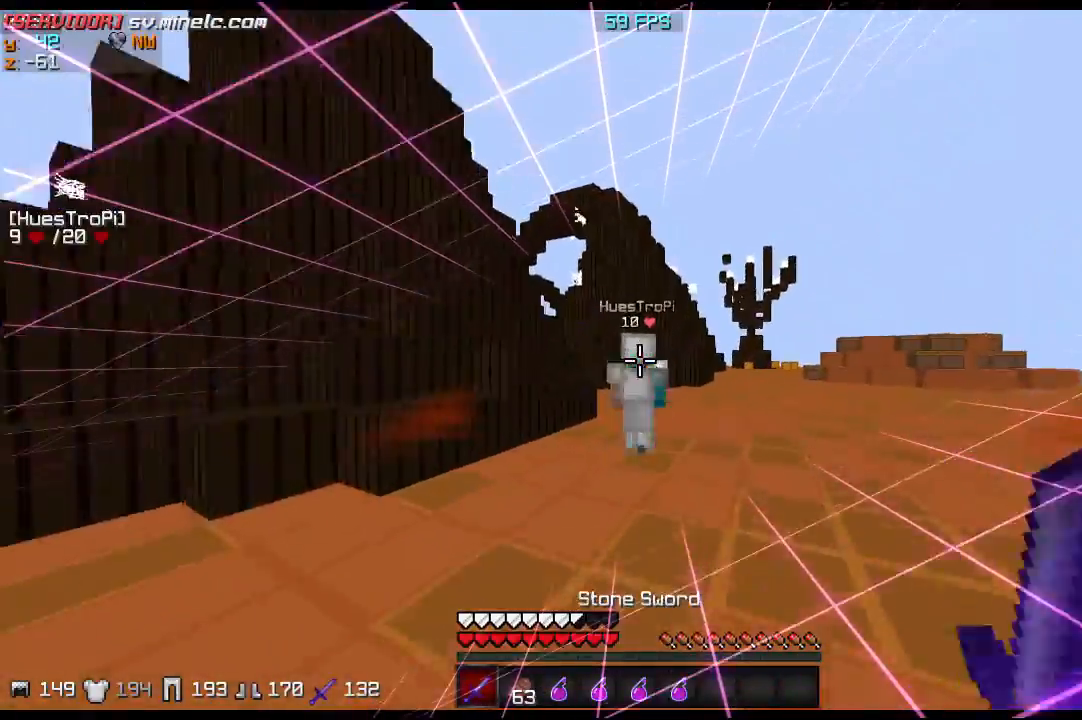
{"keys": ["w"], "events": []}
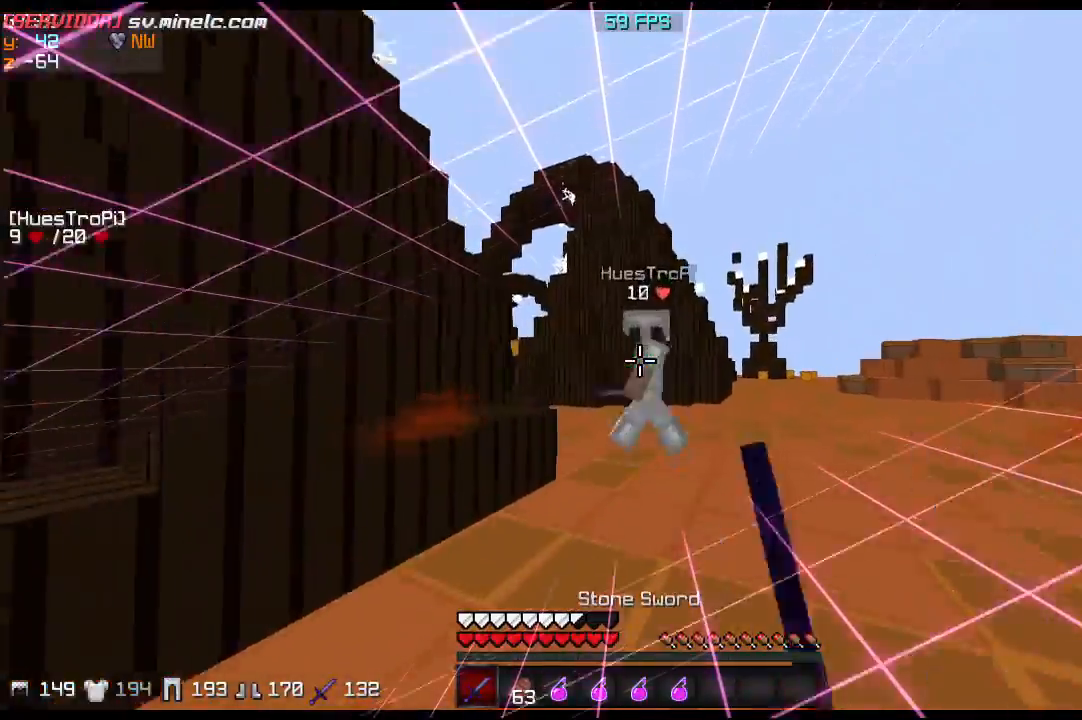
{"keys": [], "events": [[468, "w", "up"]]}
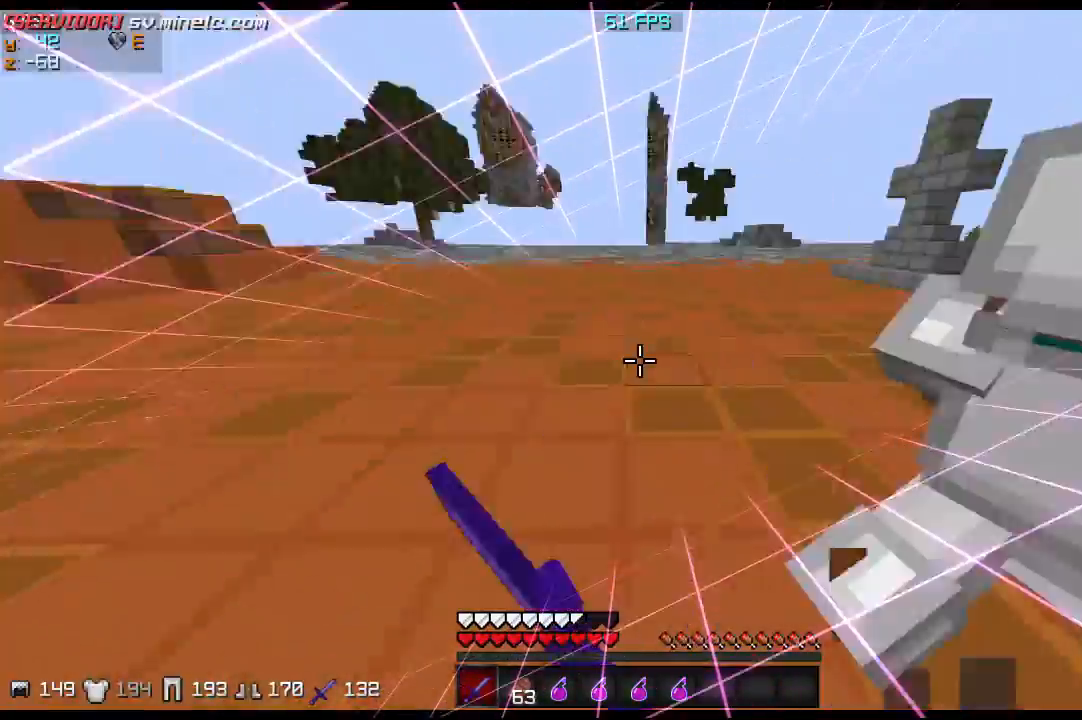
{"keys": [], "events": [[334, "w", "down"], [500, "w", "up"]]}
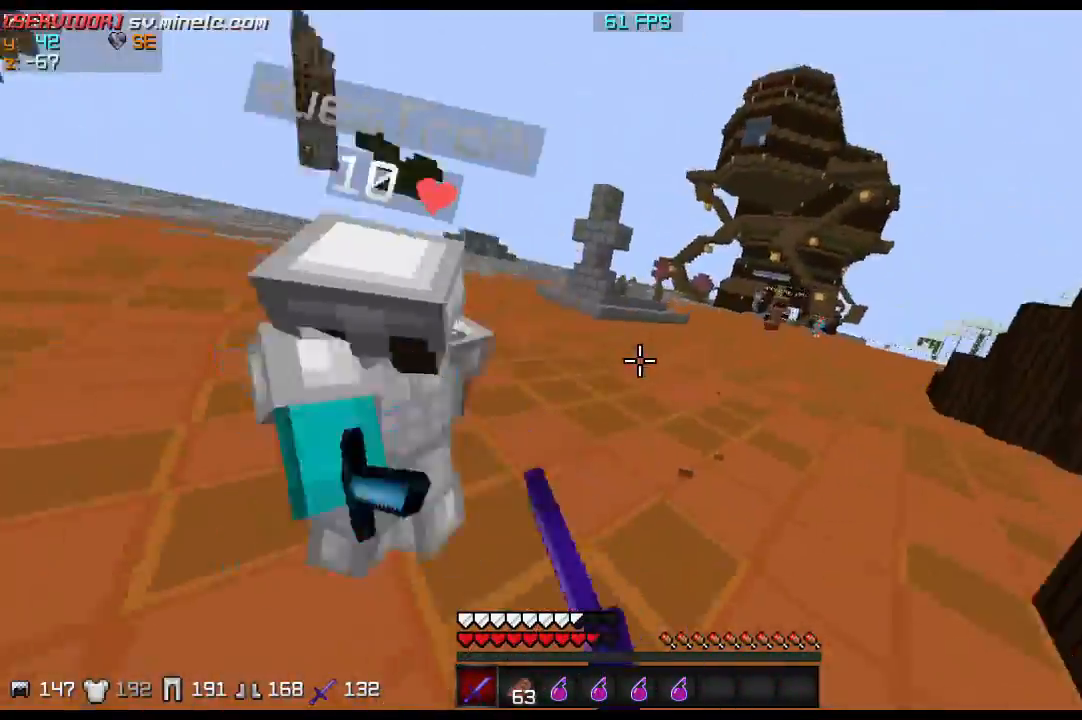
{"keys": ["w"], "events": [[67, "s", "down"], [301, "s", "up"], [301, "w", "down"]]}